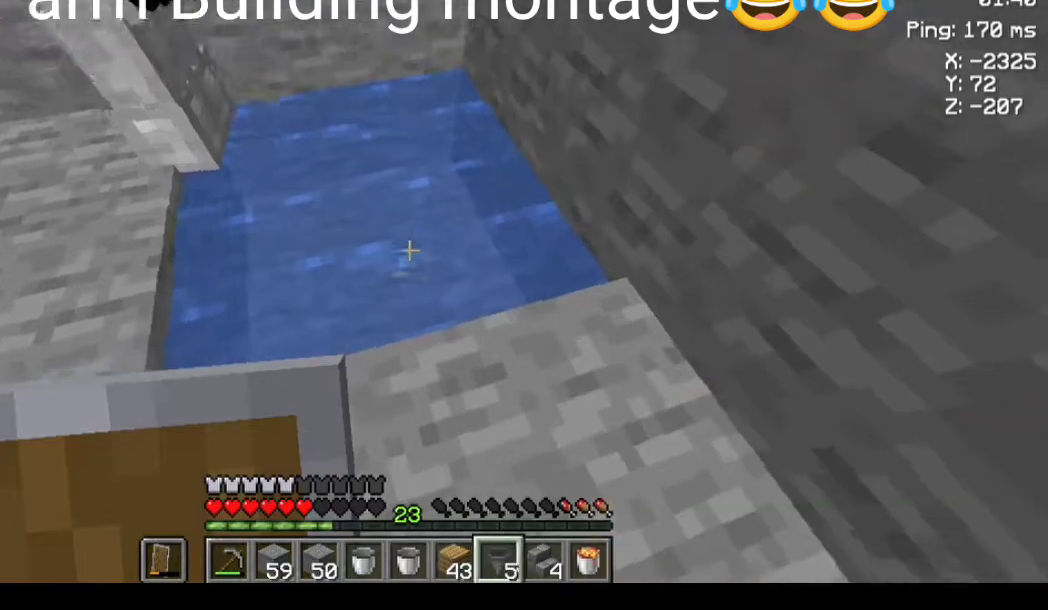
Gameplay with keyboard and mouse; each line is a JSON object with the keys and mouse buttons held at the frame after it. "events" lists presses ("down") and releases ("up") of "a", "d", "s", "space", "w", "mouse_left" and "mouse_right" between this image and that frame as [ms after this image, input, new state], when the widget could be followed in between. "mouse_left", "mouse_right" = the "left", "right" buttons of the "mouse" list. No other keys are recorded. Fast repeated clicks can show as one long hold. Not read: mouse_move.
{"keys": [], "mouse": [], "events": [[300, "w", "down"], [467, "w", "up"]]}
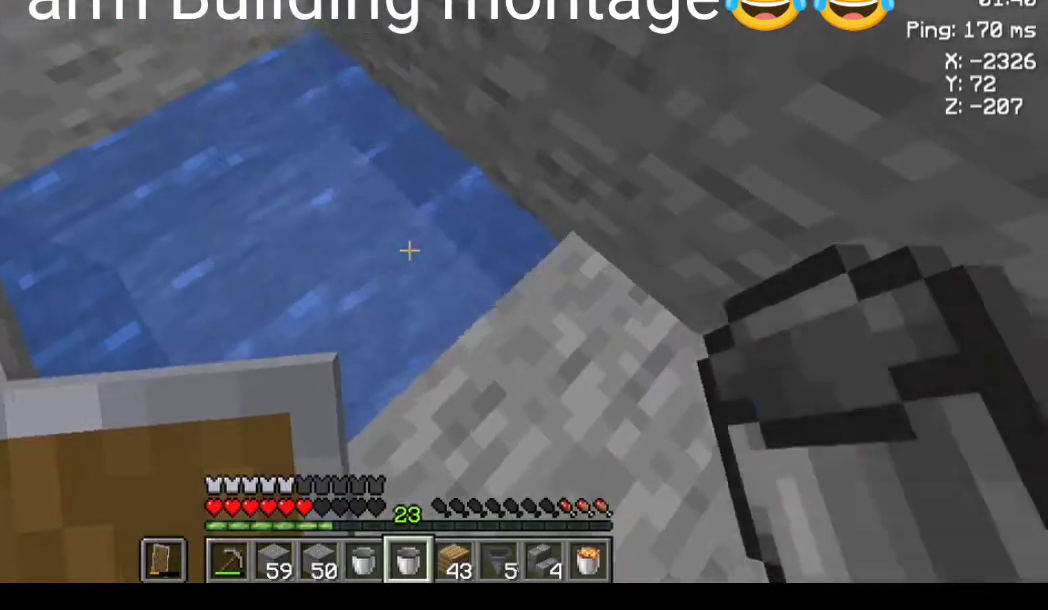
{"keys": ["s"], "mouse": [], "events": [[33, "mouse_right", "down"], [100, "mouse_right", "up"], [467, "s", "down"]]}
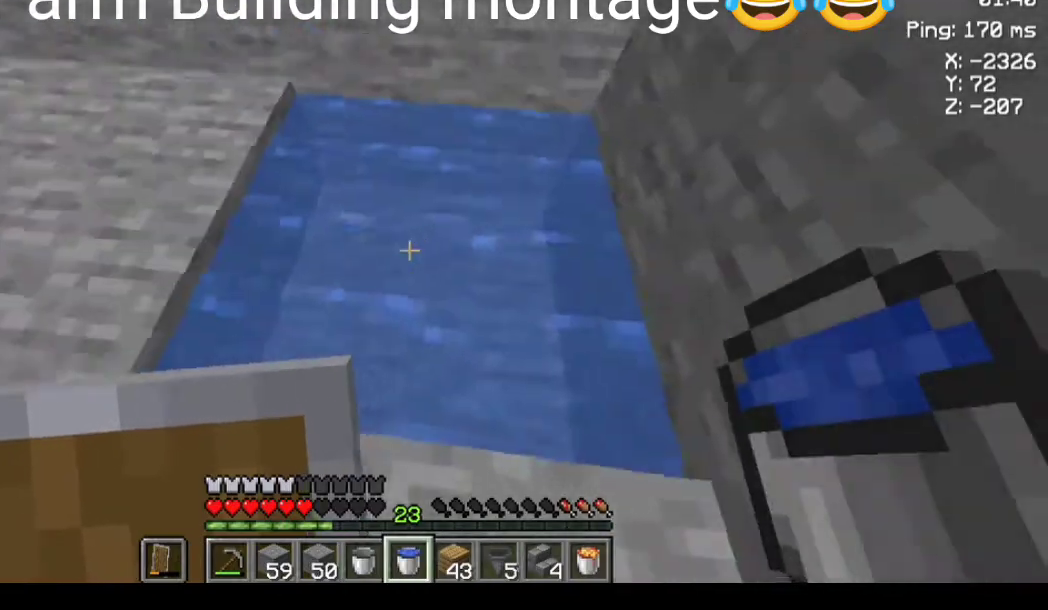
{"keys": [], "mouse": [], "events": [[467, "s", "up"]]}
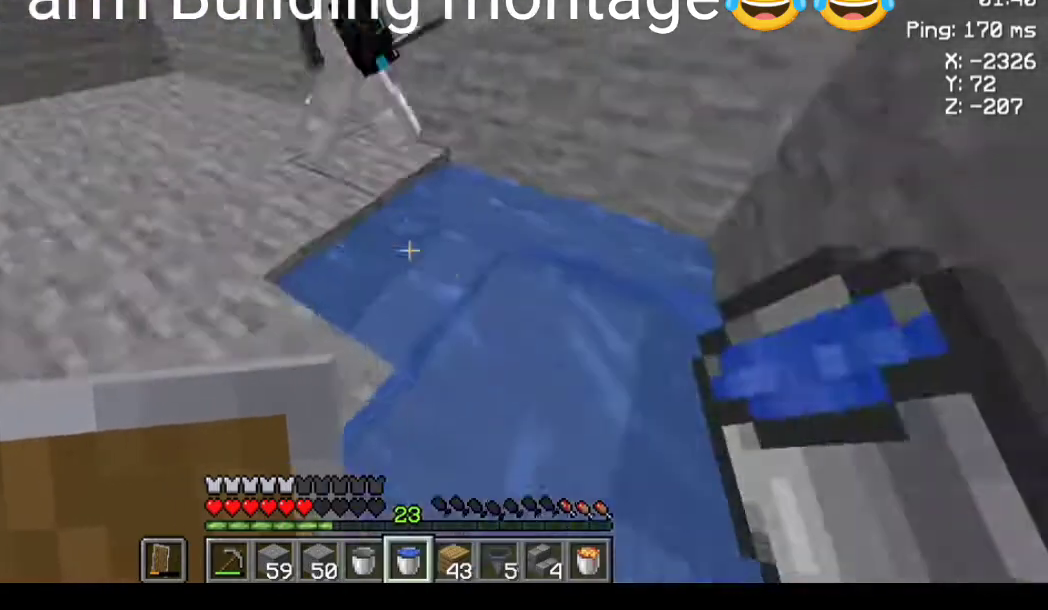
{"keys": ["s"], "mouse": [], "events": [[200, "s", "down"]]}
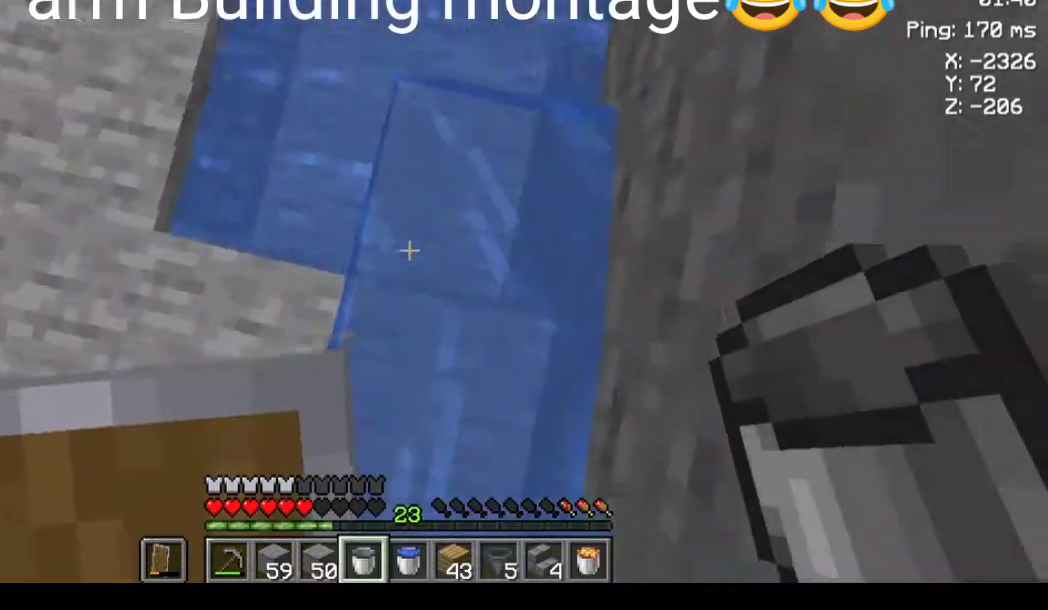
{"keys": ["d"], "mouse": [], "events": [[100, "space", "down"], [267, "space", "up"], [300, "s", "up"], [367, "d", "down"]]}
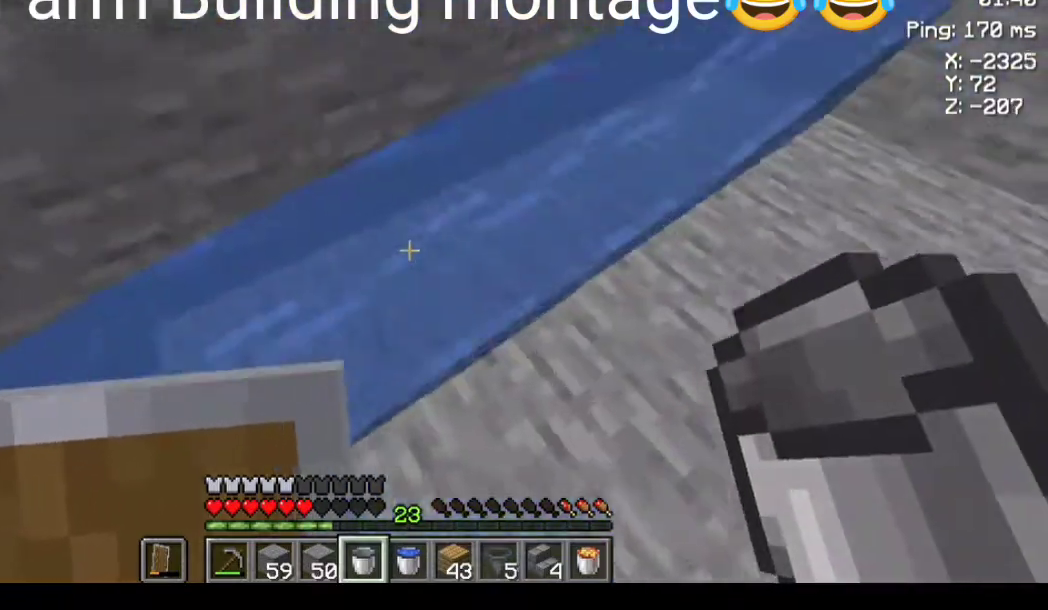
{"keys": [], "mouse": [], "events": [[133, "w", "down"], [333, "d", "up"], [367, "mouse_right", "down"], [367, "w", "up"], [400, "mouse_right", "up"]]}
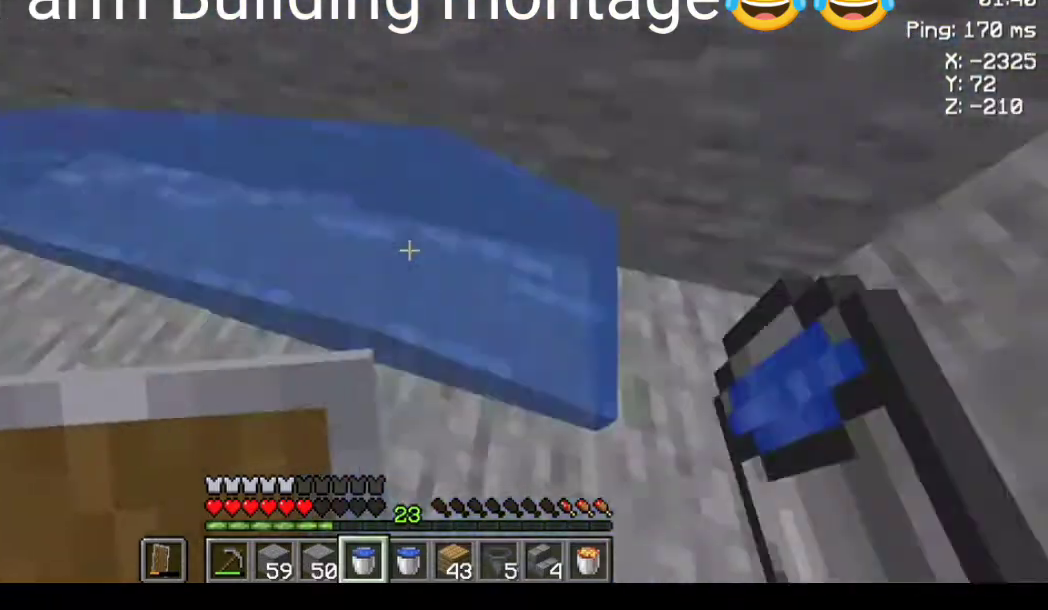
{"keys": ["w"], "mouse": [], "events": [[167, "w", "down"]]}
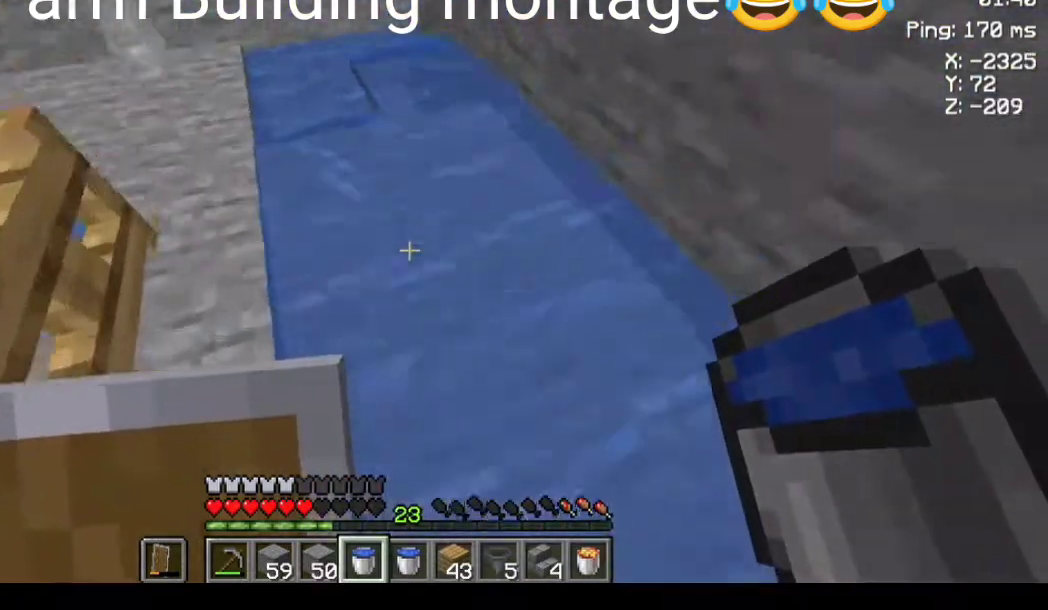
{"keys": [], "mouse": [], "events": [[67, "w", "up"], [200, "w", "down"], [433, "w", "up"]]}
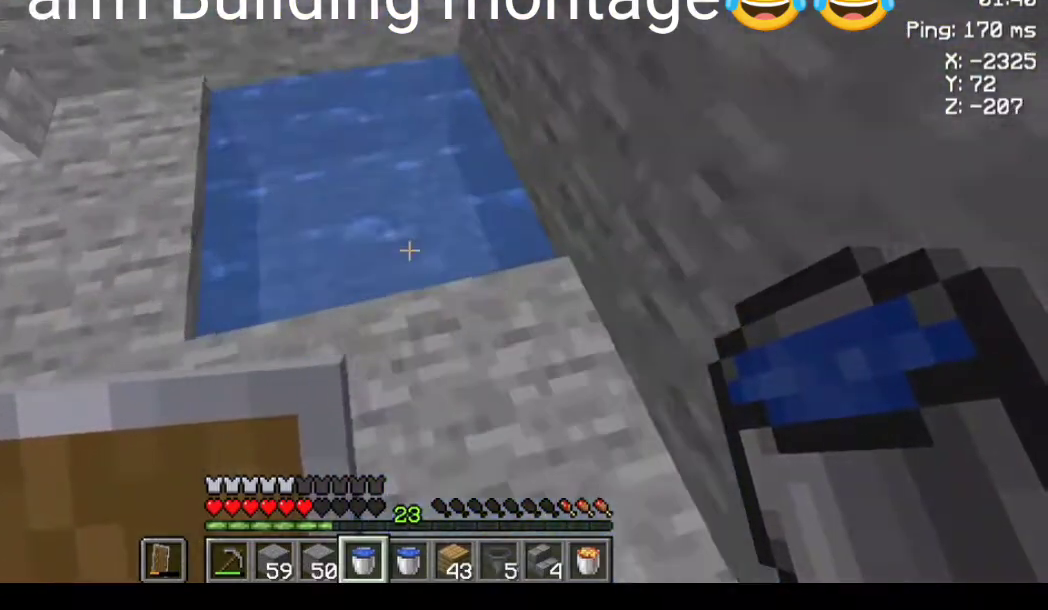
{"keys": [], "mouse": [], "events": [[167, "s", "down"], [233, "s", "up"]]}
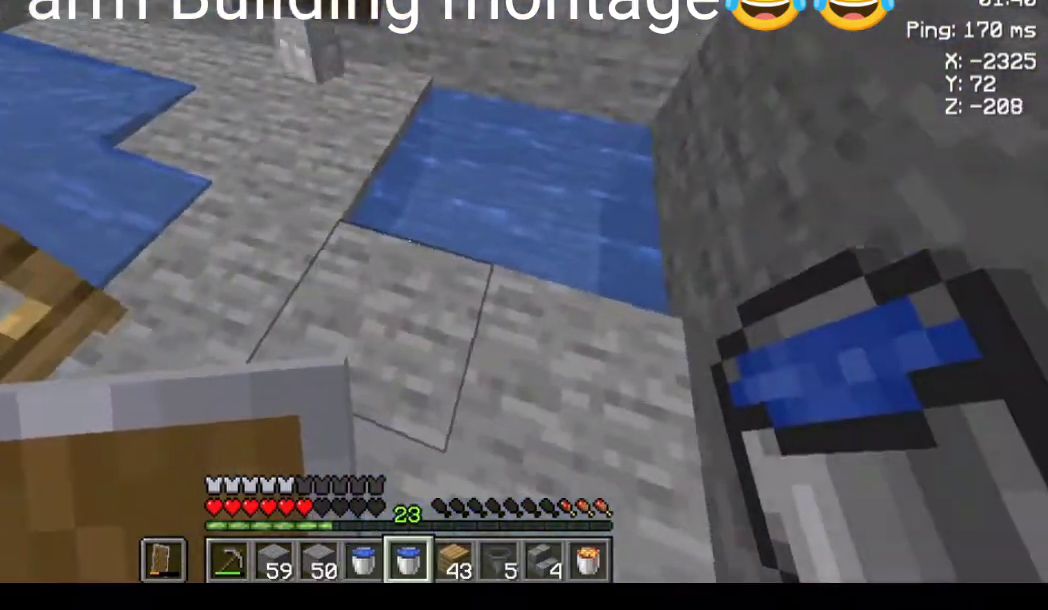
{"keys": ["a"], "mouse": [], "events": [[67, "a", "down"], [367, "a", "up"], [500, "a", "down"]]}
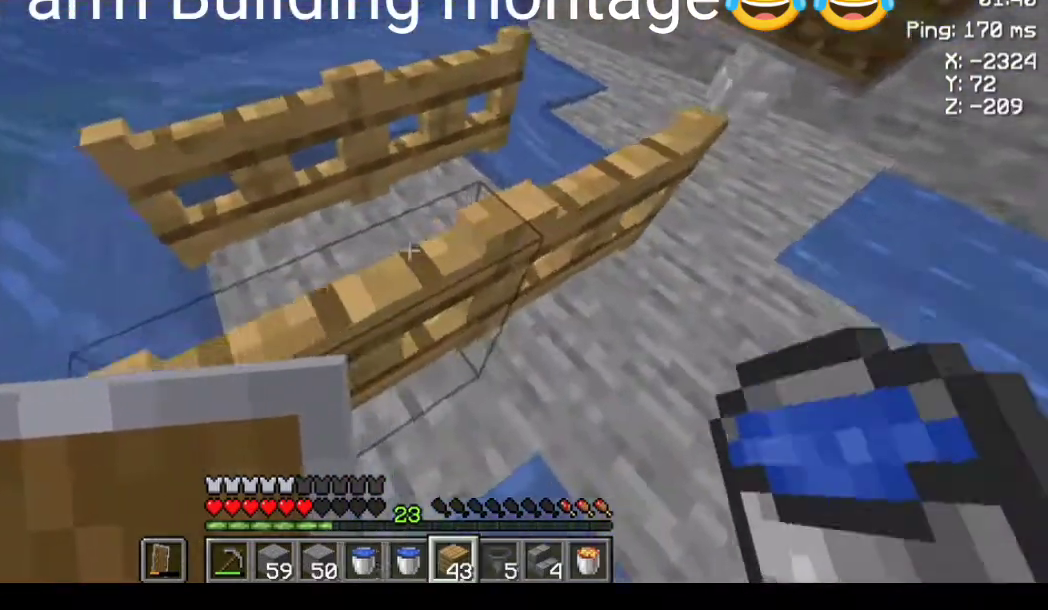
{"keys": ["d"], "mouse": [], "events": [[400, "a", "up"], [467, "d", "down"]]}
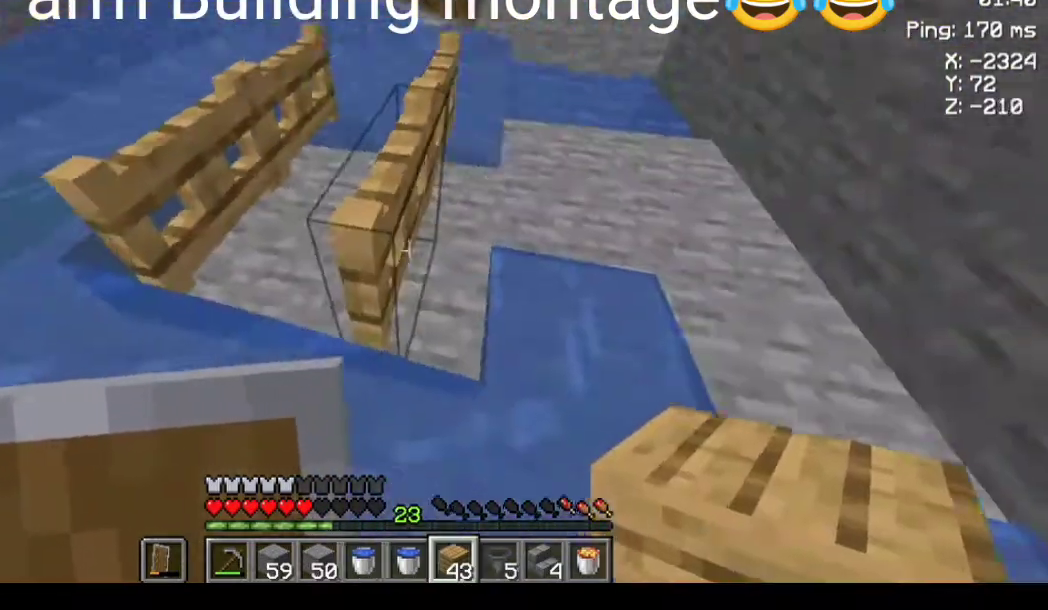
{"keys": ["w"], "mouse": [], "events": [[100, "w", "down"], [200, "d", "up"]]}
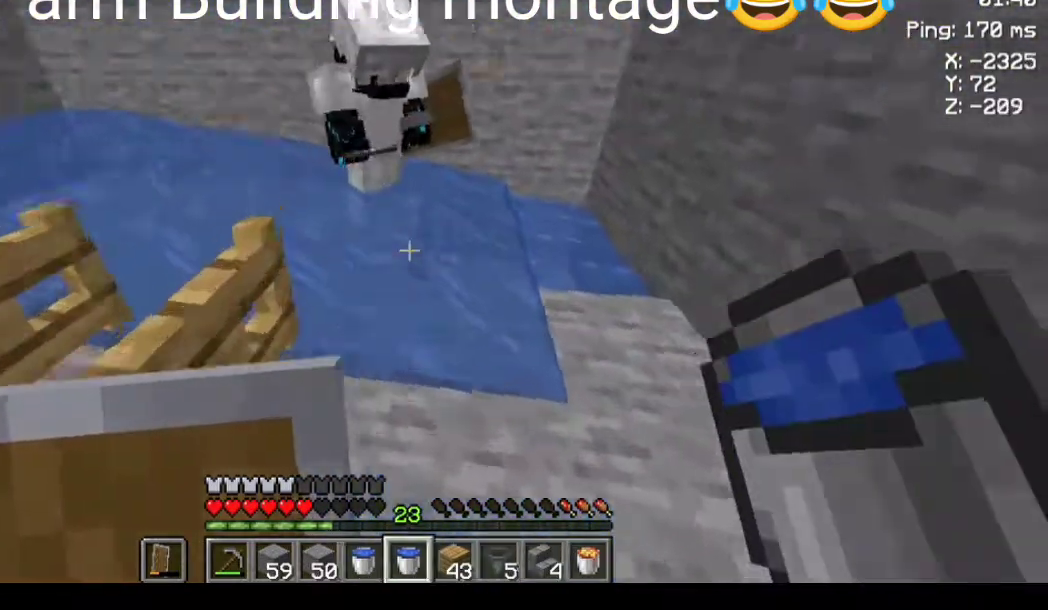
{"keys": [], "mouse": [], "events": [[33, "w", "up"]]}
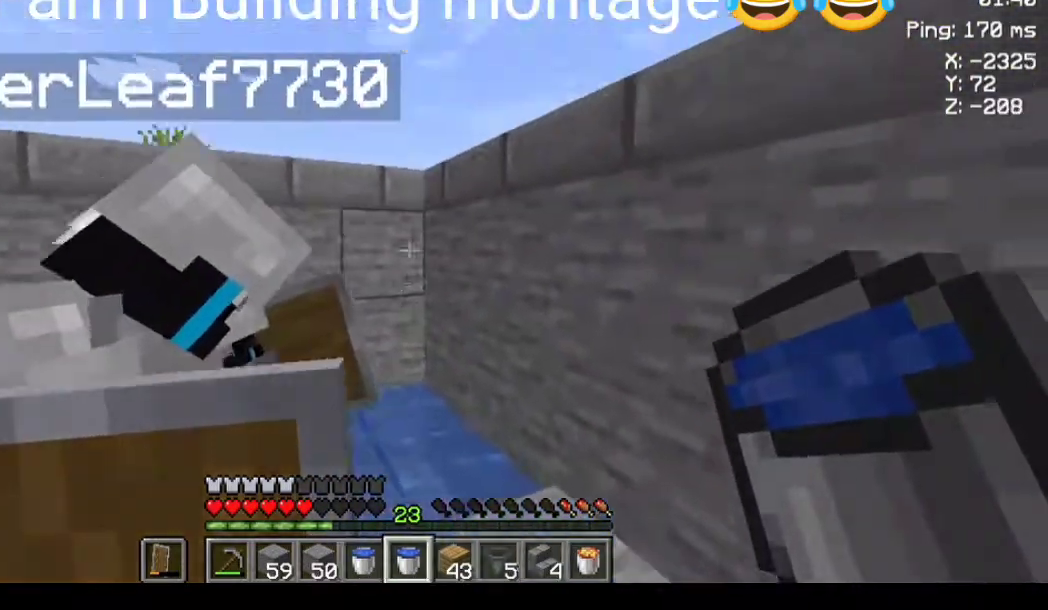
{"keys": ["a", "w"], "mouse": [], "events": [[467, "a", "down"], [467, "w", "down"]]}
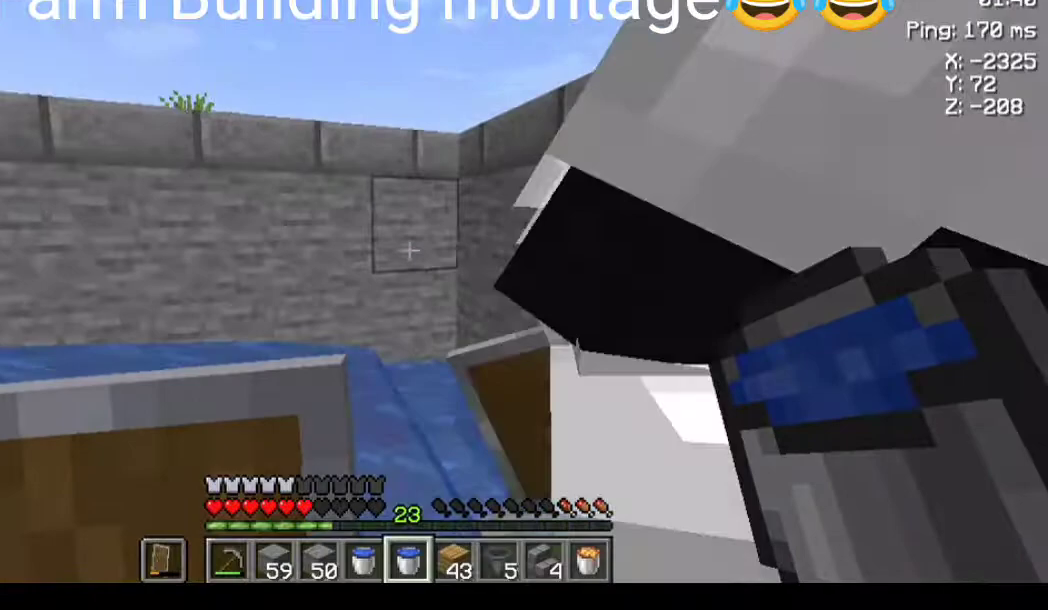
{"keys": [], "mouse": [], "events": [[67, "w", "up"], [167, "a", "up"]]}
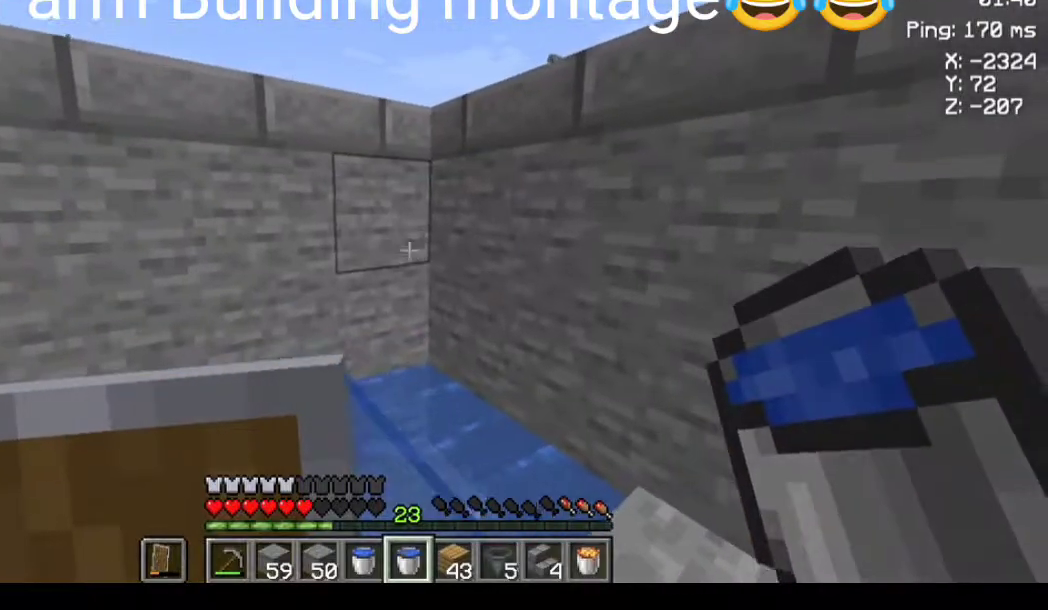
{"keys": ["d", "s"], "mouse": [], "events": [[67, "mouse_right", "down"], [133, "mouse_right", "up"], [333, "d", "down"], [333, "s", "down"]]}
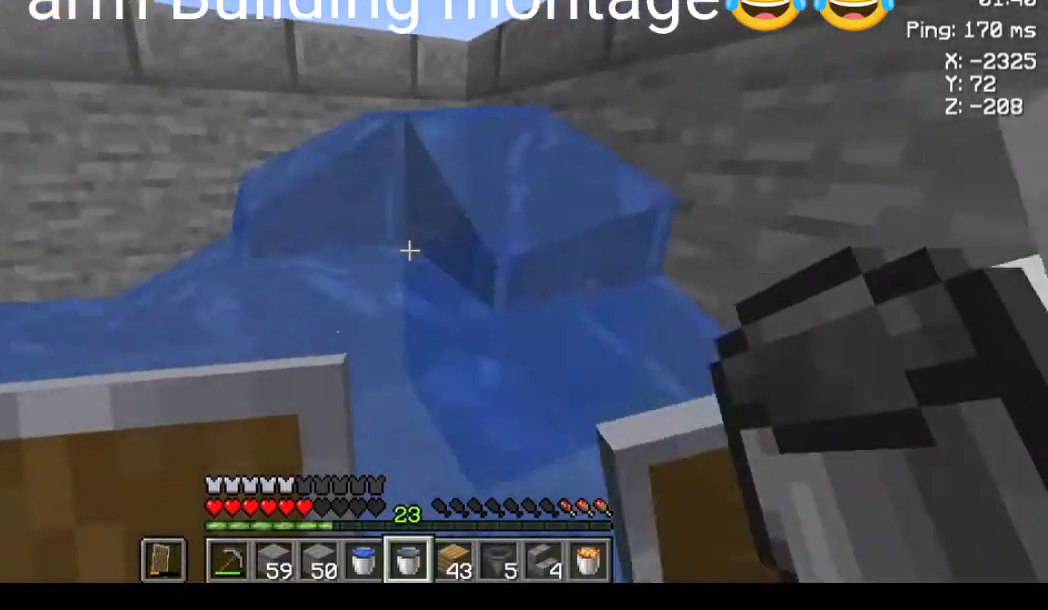
{"keys": ["d"], "mouse": [], "events": [[33, "s", "up"]]}
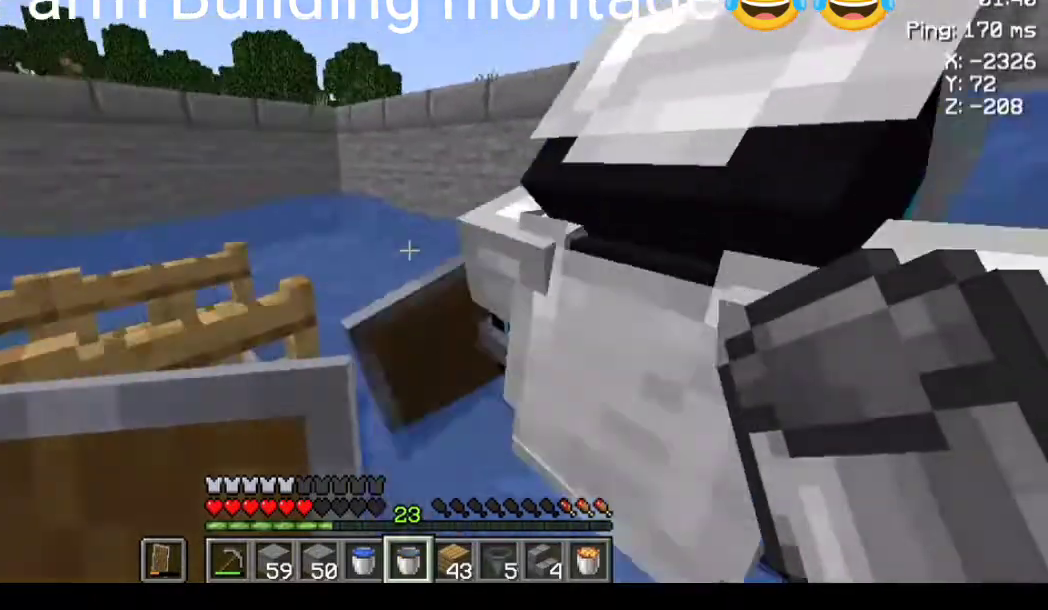
{"keys": ["w"], "mouse": [], "events": [[67, "a", "down"], [100, "d", "up"], [367, "w", "down"], [400, "a", "up"]]}
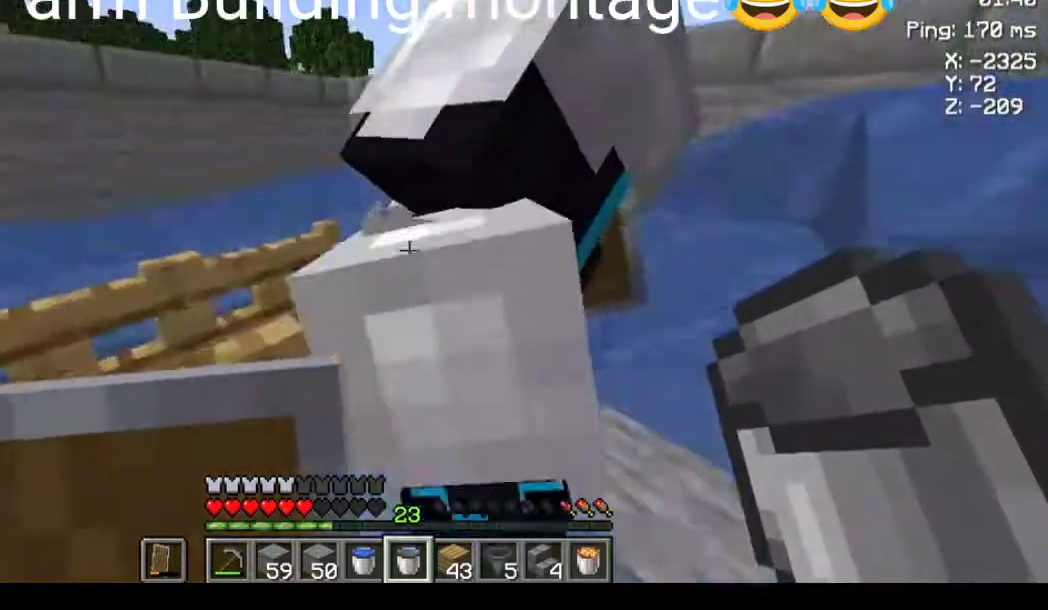
{"keys": ["w"], "mouse": [], "events": [[367, "a", "down"], [433, "a", "up"]]}
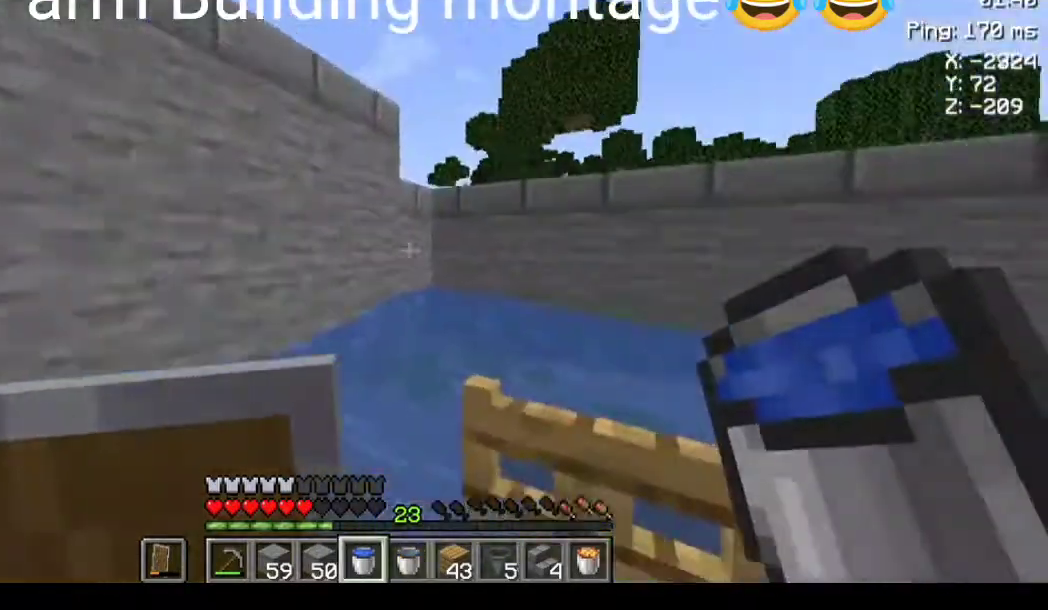
{"keys": ["a", "w"], "mouse": [], "events": [[333, "a", "down"]]}
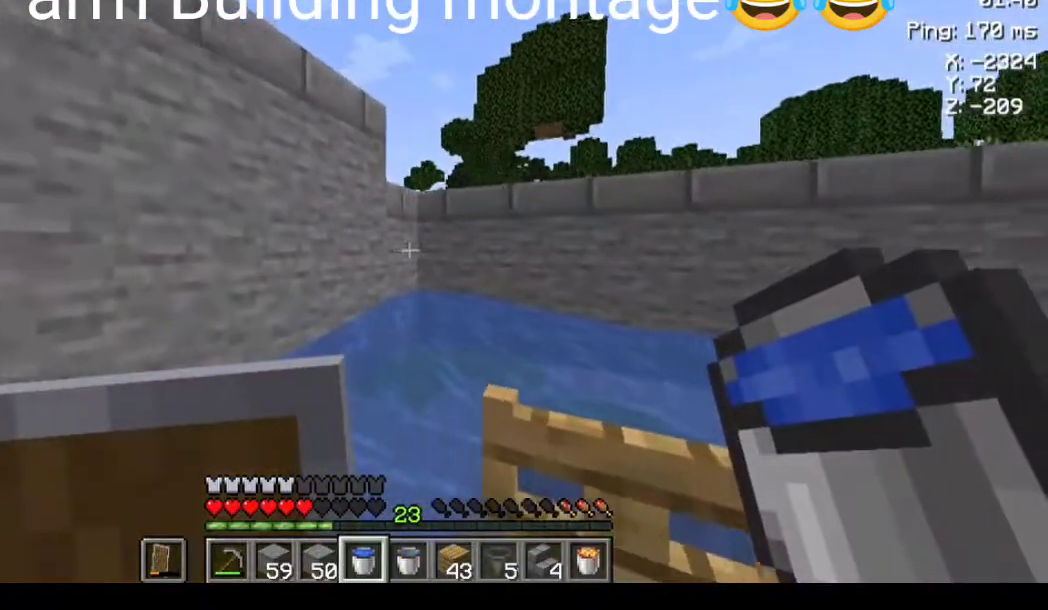
{"keys": ["w"], "mouse": [], "events": [[67, "space", "down"], [200, "a", "up"], [200, "space", "up"]]}
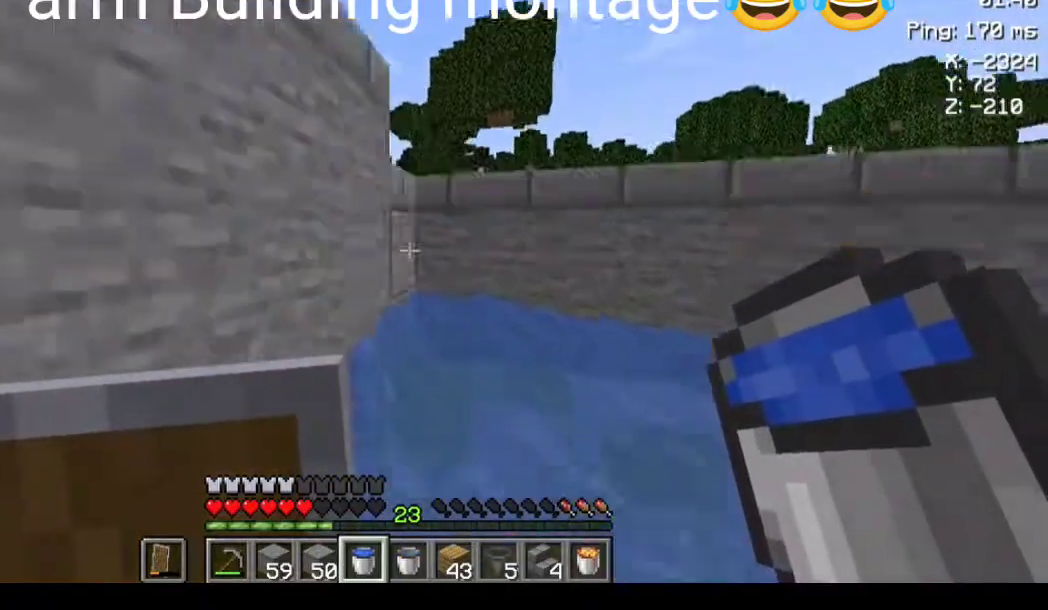
{"keys": ["a"], "mouse": [], "events": [[200, "d", "down"], [200, "w", "up"], [267, "d", "up"], [467, "a", "down"]]}
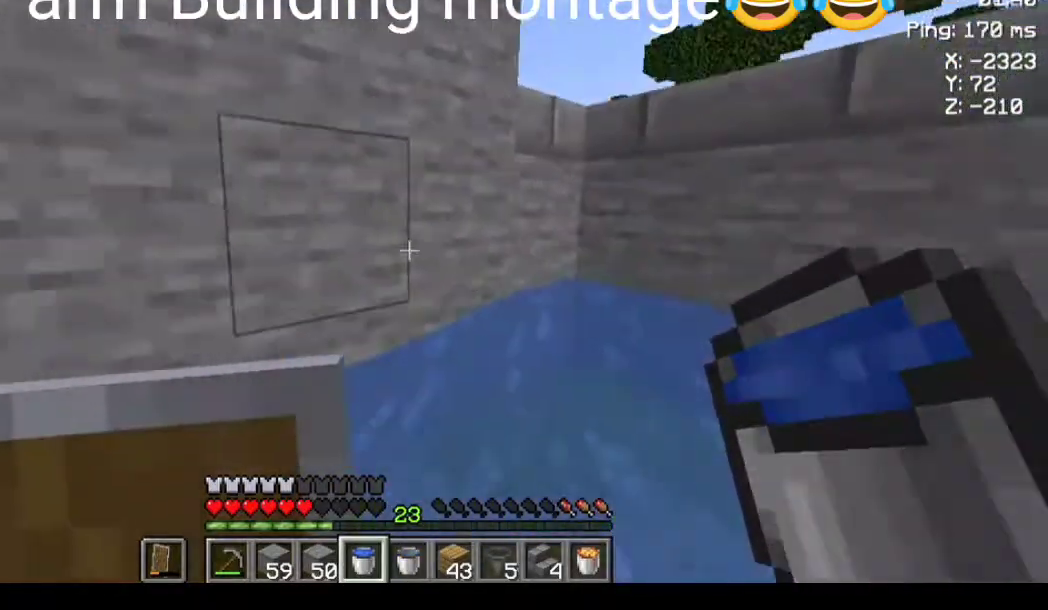
{"keys": ["w"], "mouse": [], "events": [[167, "w", "down"], [400, "a", "up"]]}
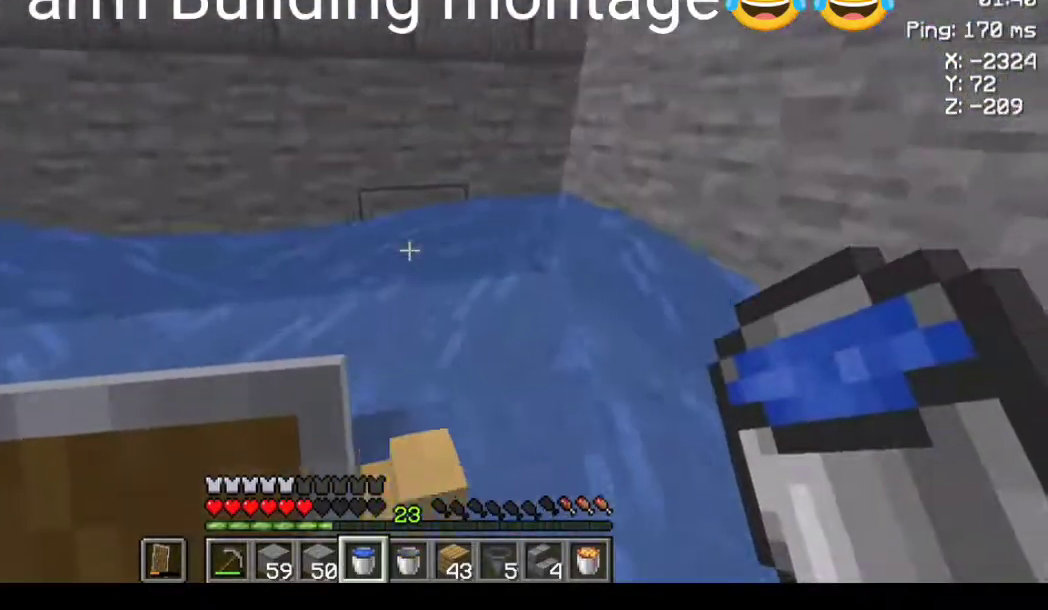
{"keys": ["d"], "mouse": [], "events": [[100, "d", "down"], [133, "w", "up"]]}
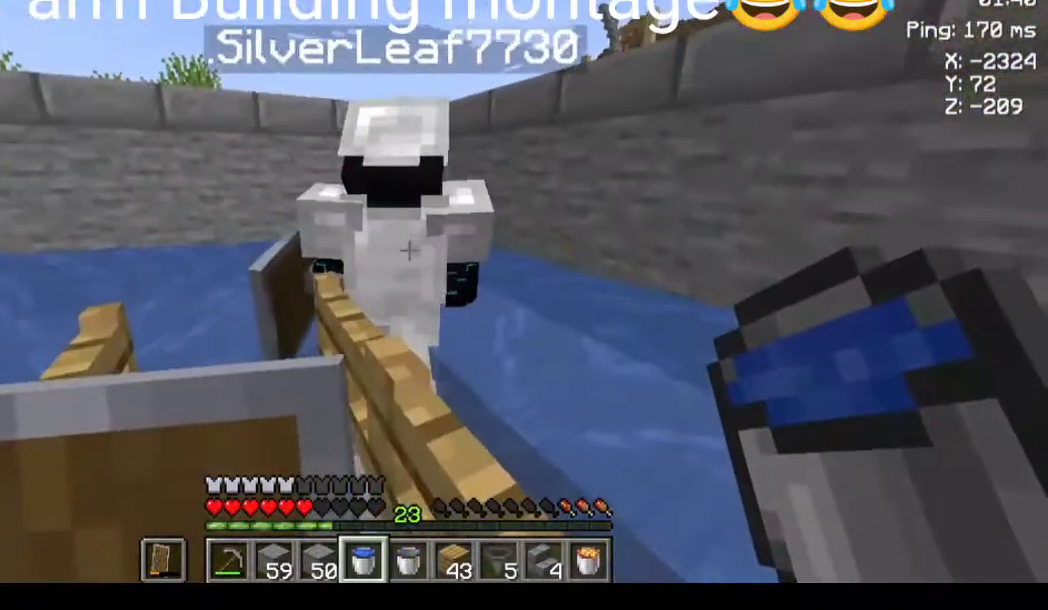
{"keys": ["d"], "mouse": [], "events": []}
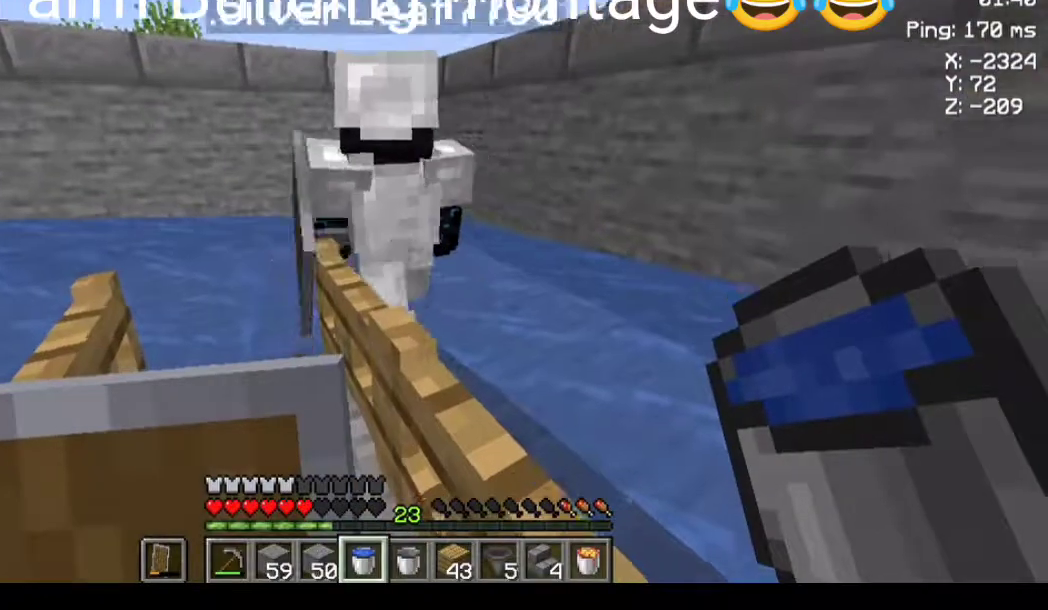
{"keys": ["d", "w"], "mouse": [], "events": [[67, "space", "down"], [433, "w", "down"], [467, "space", "up"]]}
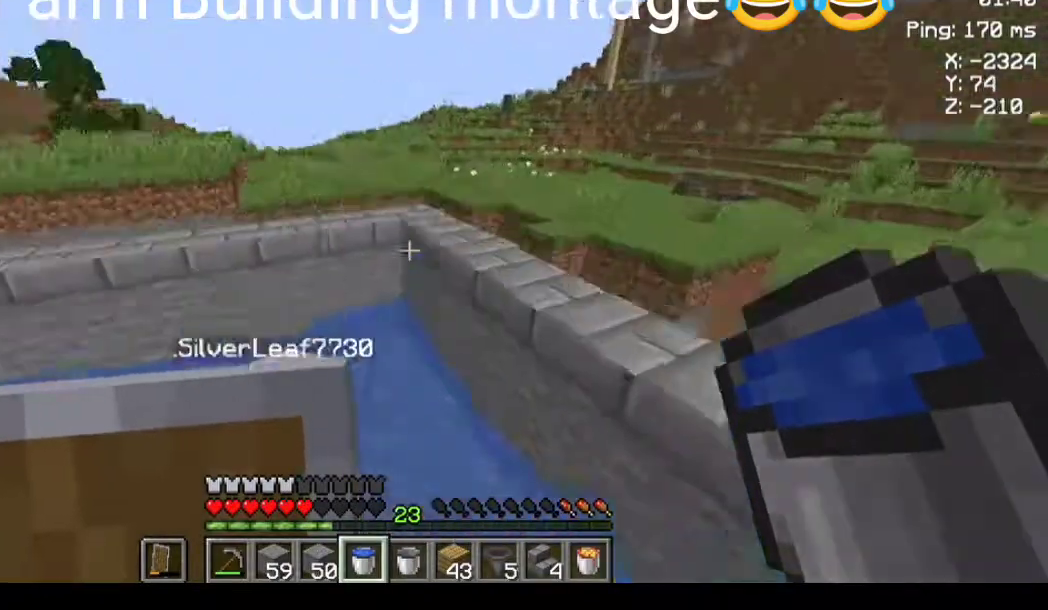
{"keys": ["a"], "mouse": [], "events": [[100, "d", "up"], [233, "w", "up"], [400, "a", "down"]]}